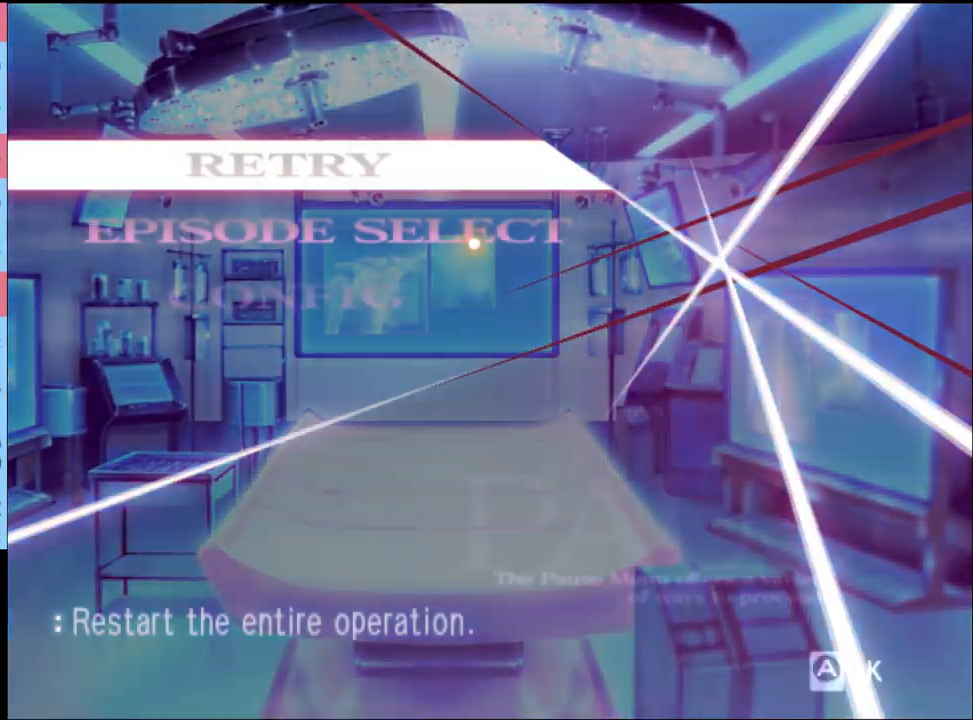
Gameplay with keyboard and mouse; each line is a JSON object with the keys and mouse buttons held at the frame after it. "events" lists presses ("down") and releases ("up") of "a", "alt", "c", "d", "e", "f", "q", "r", "s", "shift", "space", "v", "w", "mouse_left", "mouse_wheel", "mouse_right", "mouse_mb4" and "mouse_mb5" between this image and that frame as [ms after this image, input, new state], when the widget could be followed in between. "mouse_left", "mouse_wheel", "mouse_right", "mouse_mb4", "mouse_mb5" = the "left", "wheel", "right", "mb4", "mb5" buttons of the "mouse" list. No other keys are recorded. "wheel" means that the mouse wheel is clicked or scrolled. Mouse movement is not recorded.
{"keys": [], "mouse": [], "events": [[200, "mouse_left", "down"], [300, "mouse_left", "up"]]}
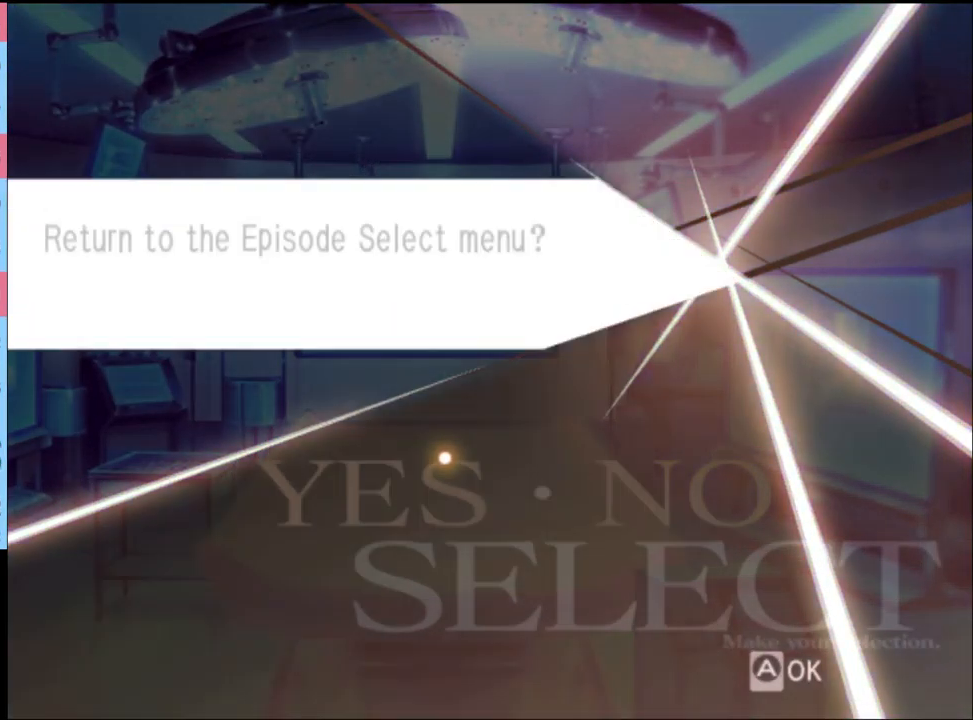
{"keys": [], "mouse": [], "events": [[367, "mouse_left", "down"], [433, "mouse_left", "up"]]}
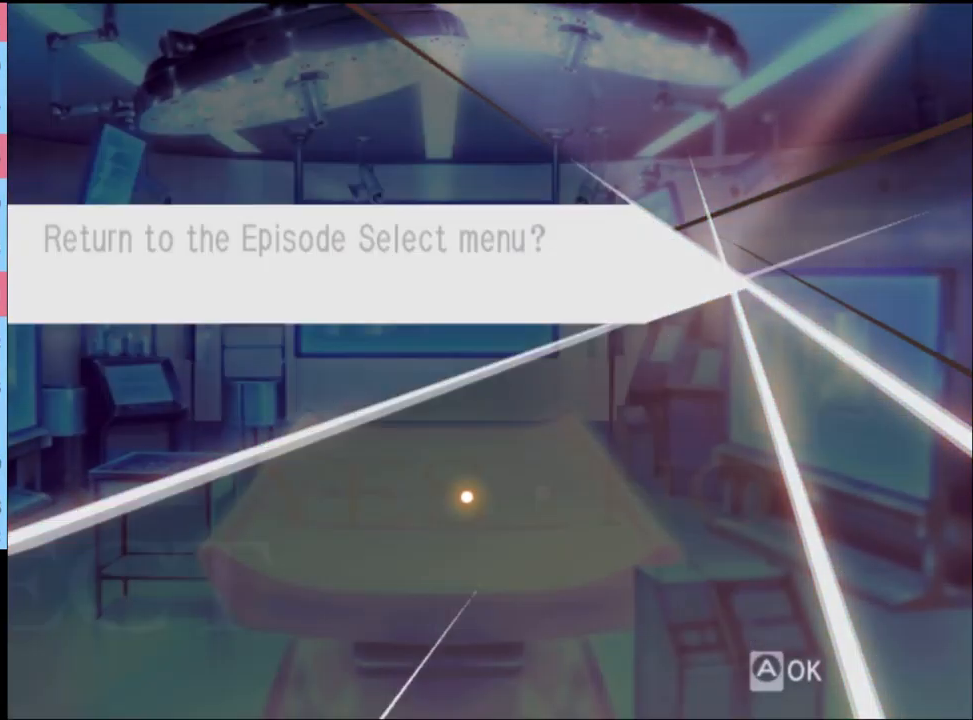
{"keys": [], "mouse": [], "events": []}
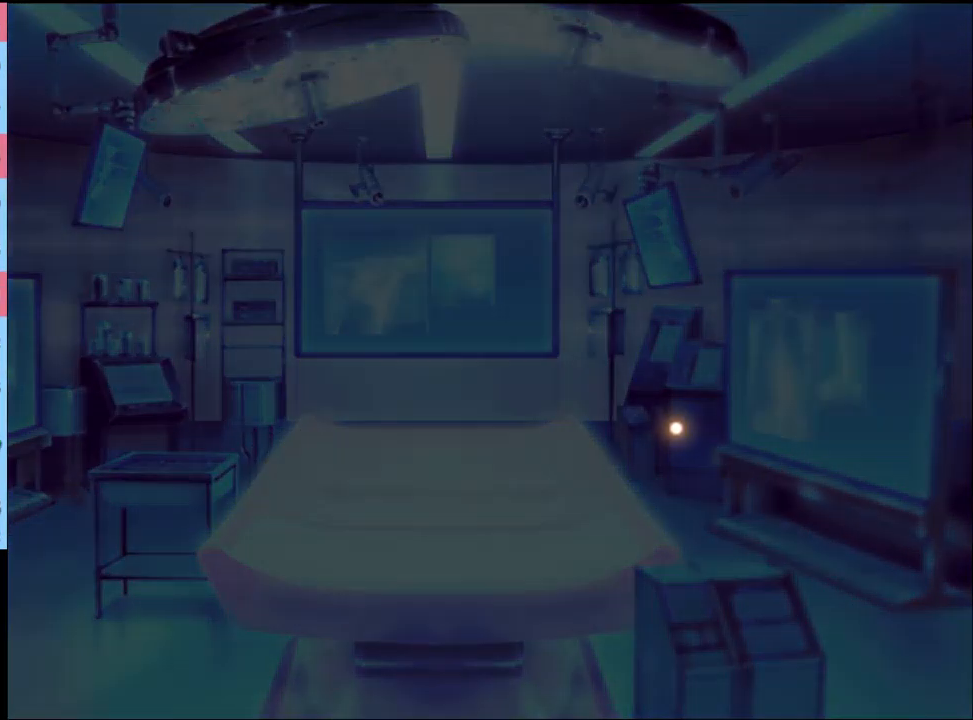
{"keys": [], "mouse": [], "events": []}
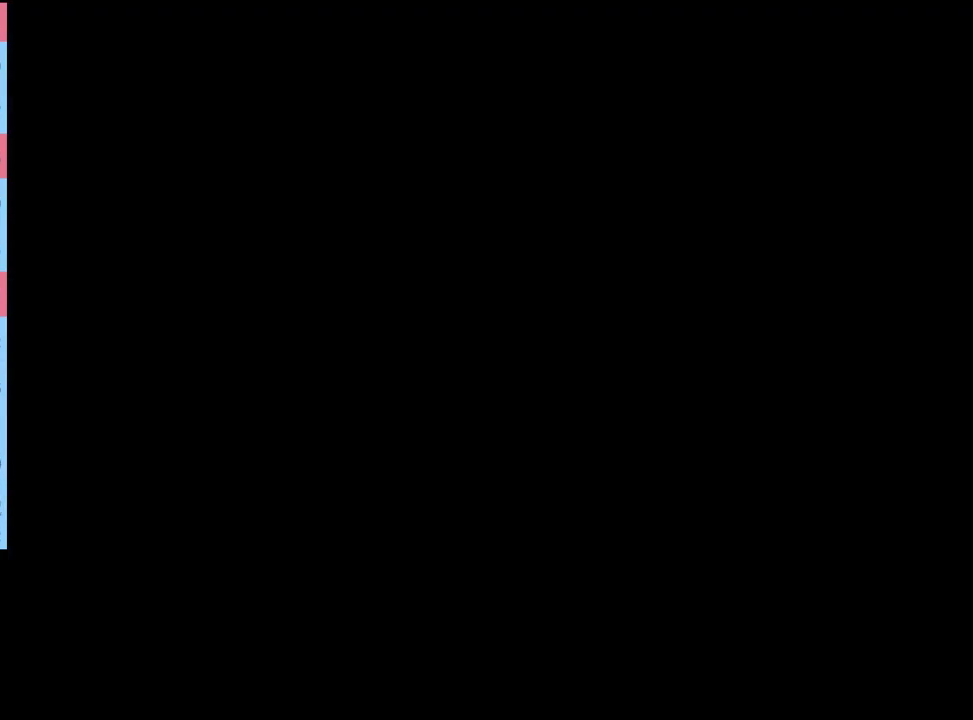
{"keys": [], "mouse": [], "events": []}
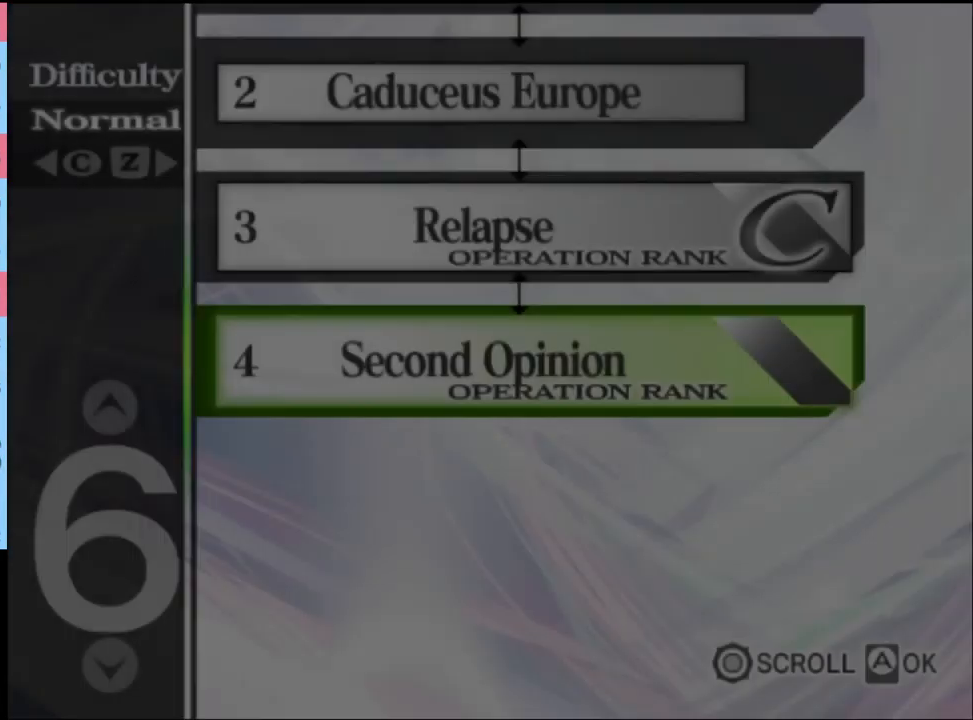
{"keys": [], "mouse": [], "events": []}
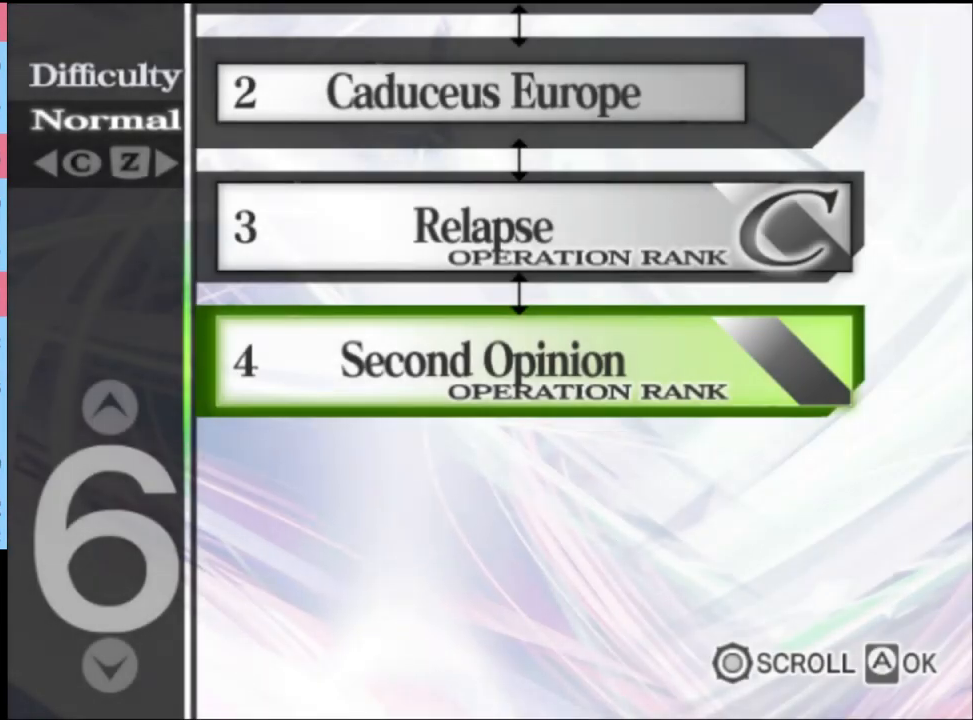
{"keys": [], "mouse": [], "events": []}
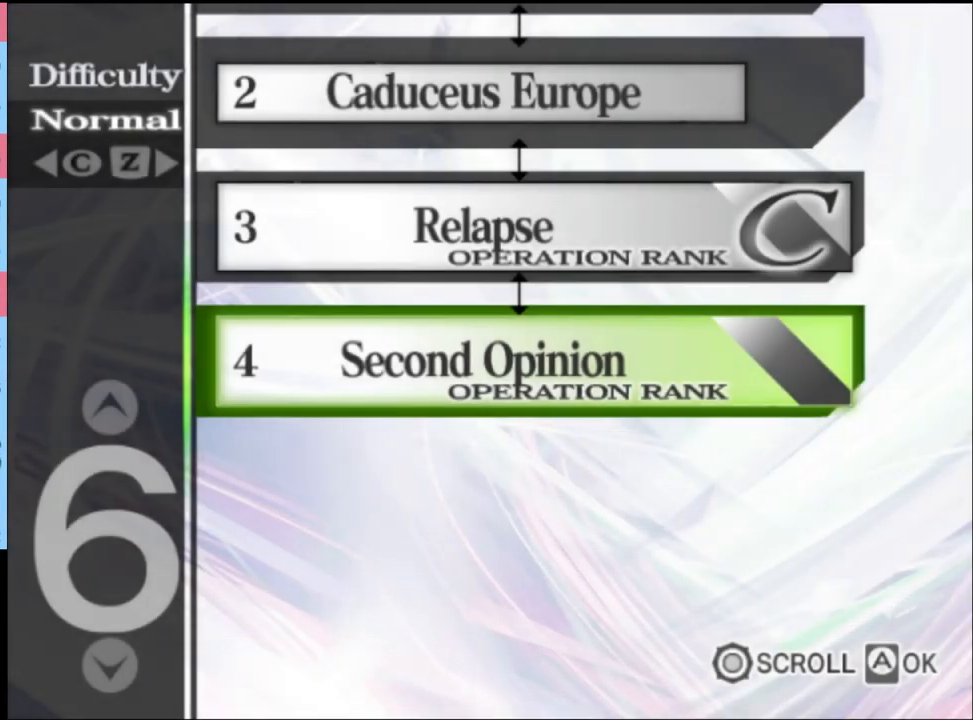
{"keys": [], "mouse": [], "events": []}
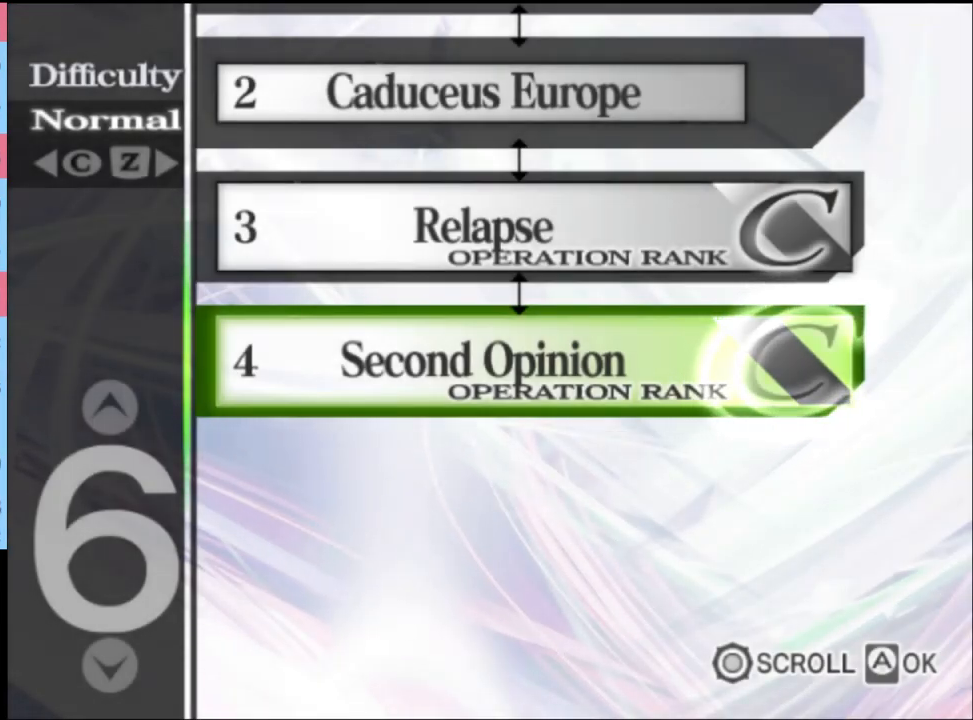
{"keys": [], "mouse": [], "events": []}
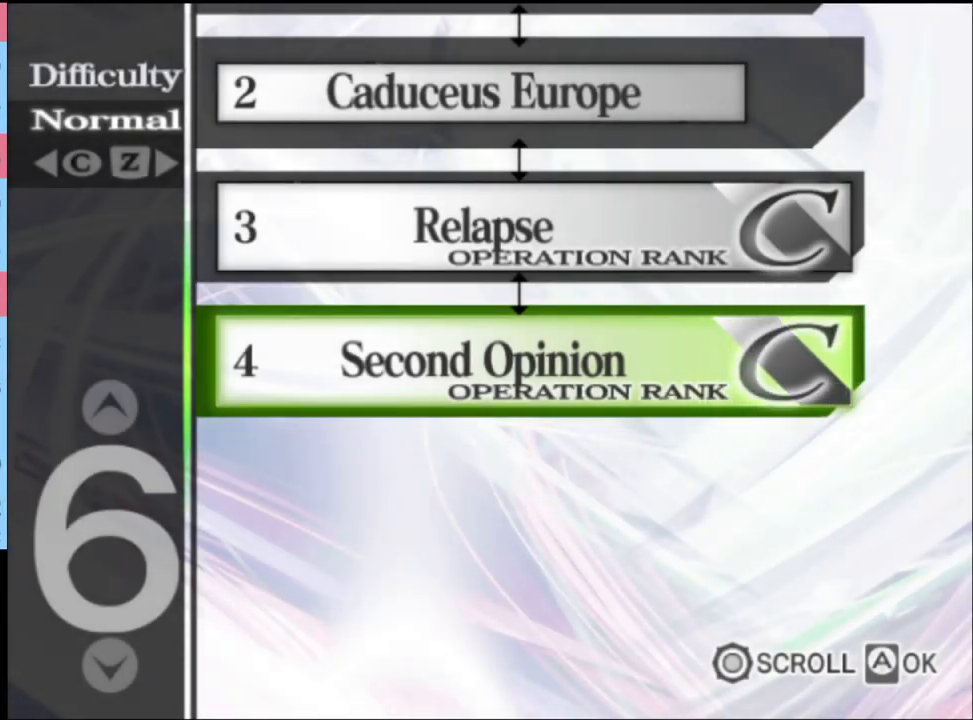
{"keys": [], "mouse": [], "events": []}
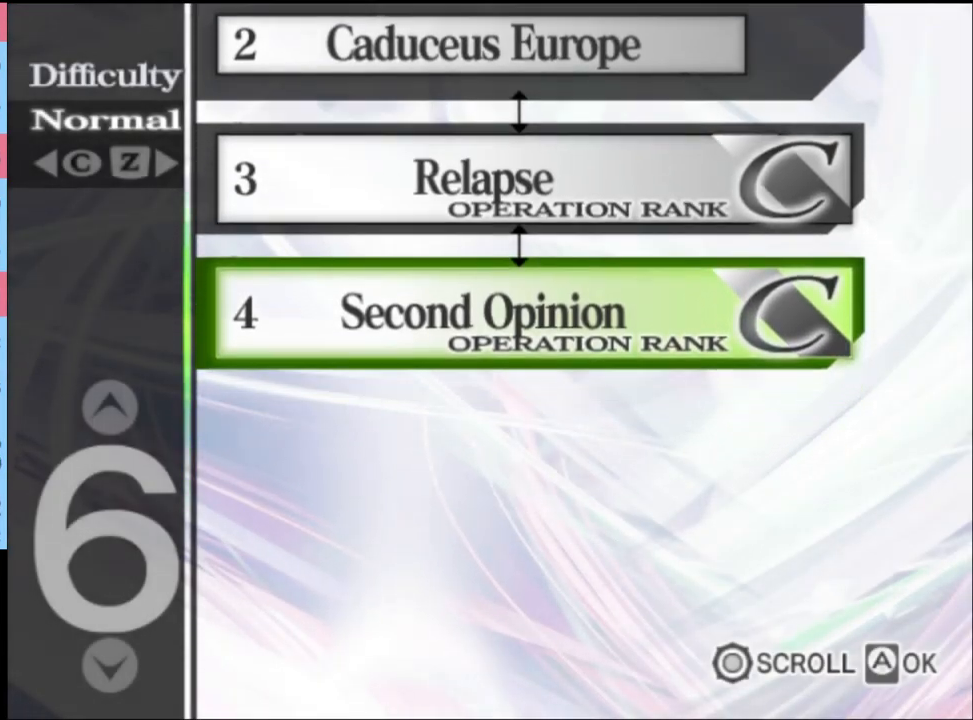
{"keys": [], "mouse": [], "events": []}
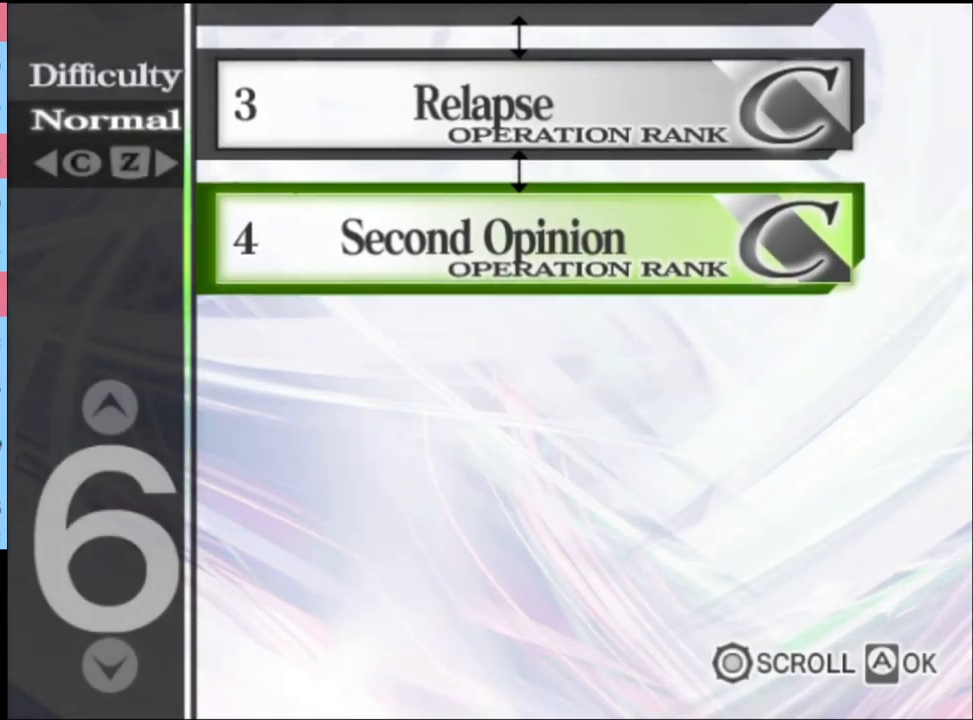
{"keys": [], "mouse": [], "events": []}
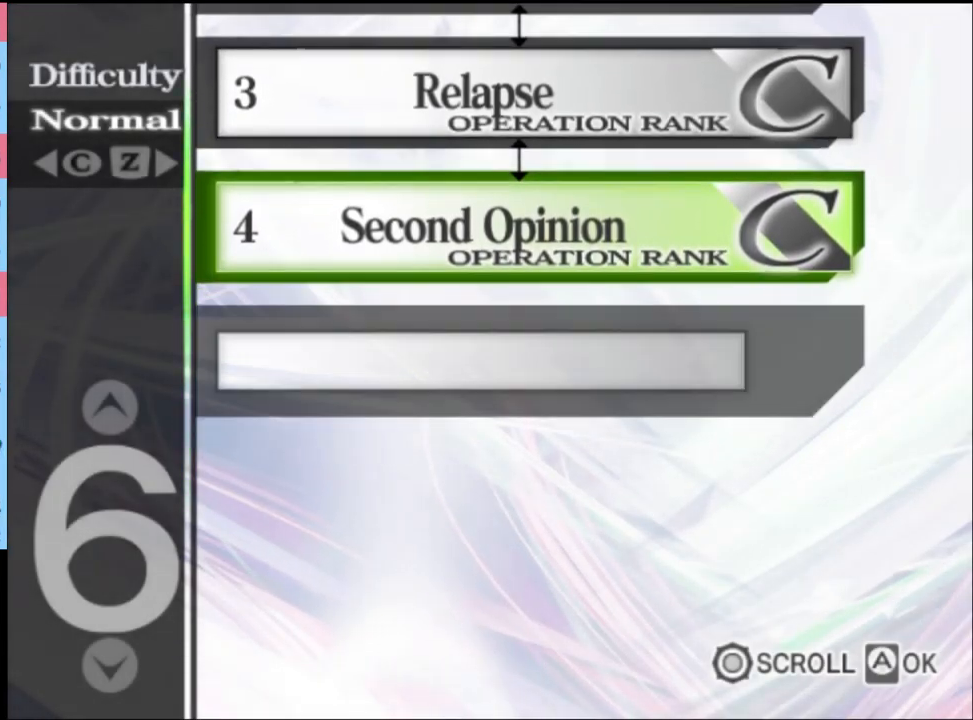
{"keys": [], "mouse": [], "events": [[300, "mouse_left", "down"], [366, "mouse_left", "up"], [433, "mouse_left", "down"], [500, "mouse_left", "up"]]}
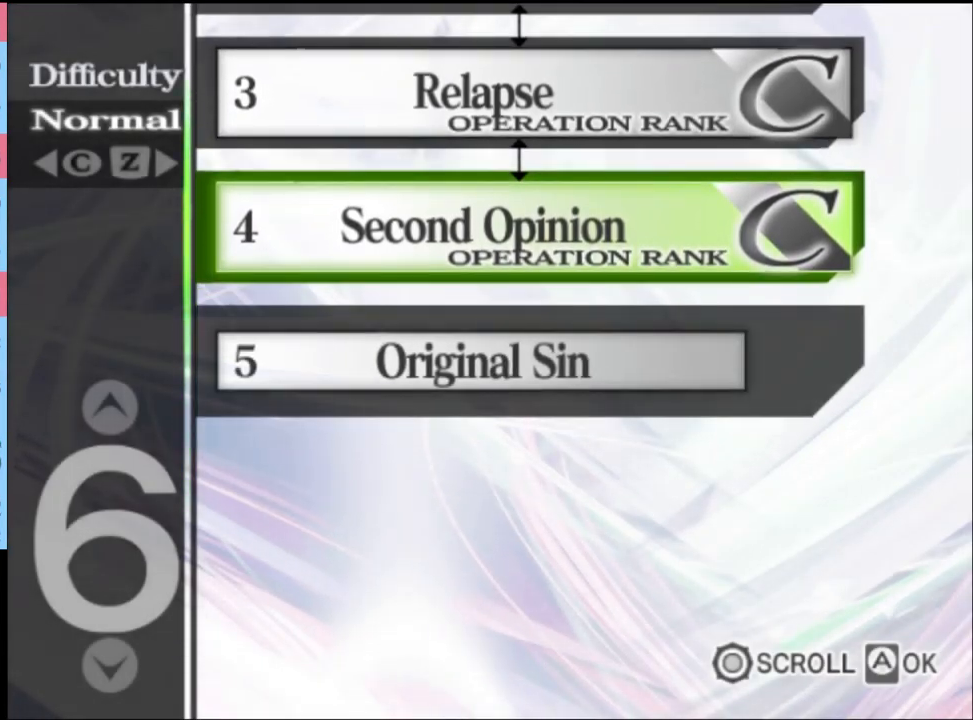
{"keys": [], "mouse": ["left"], "events": [[66, "mouse_left", "down"], [133, "mouse_left", "up"], [200, "mouse_left", "down"], [400, "mouse_left", "up"], [467, "mouse_left", "down"]]}
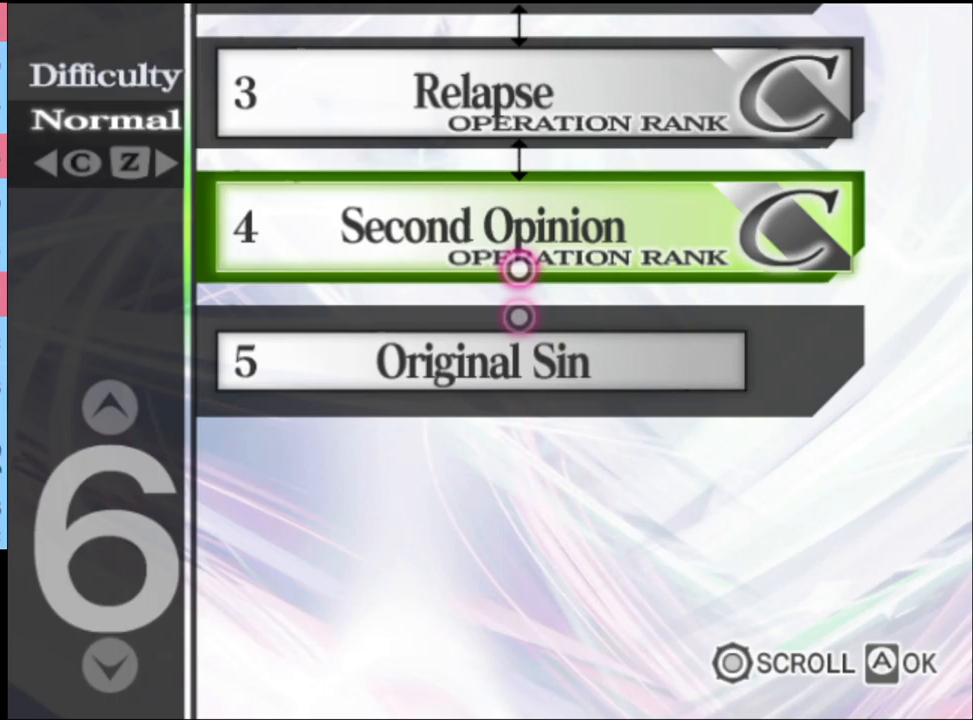
{"keys": [], "mouse": [], "events": [[100, "mouse_left", "up"], [133, "mouse_left", "down"], [200, "mouse_left", "up"], [267, "mouse_left", "down"], [367, "mouse_left", "up"], [433, "mouse_left", "down"], [500, "mouse_left", "up"]]}
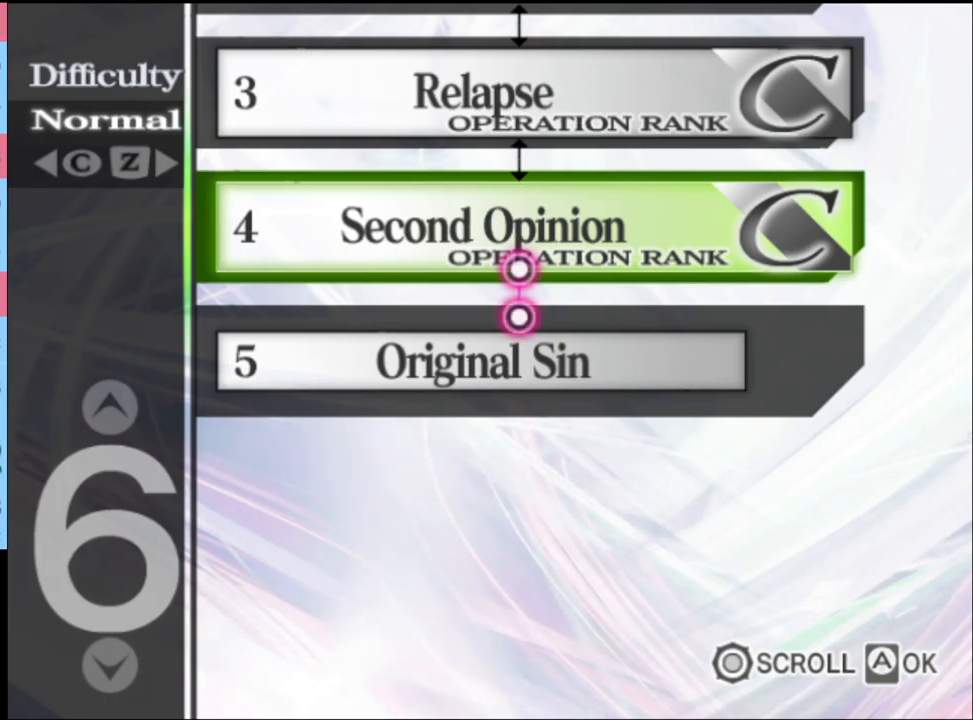
{"keys": [], "mouse": ["left"], "events": [[67, "mouse_left", "down"], [167, "mouse_left", "up"], [200, "mouse_left", "down"], [300, "mouse_left", "up"], [367, "mouse_left", "down"], [467, "mouse_left", "up"], [500, "mouse_left", "down"]]}
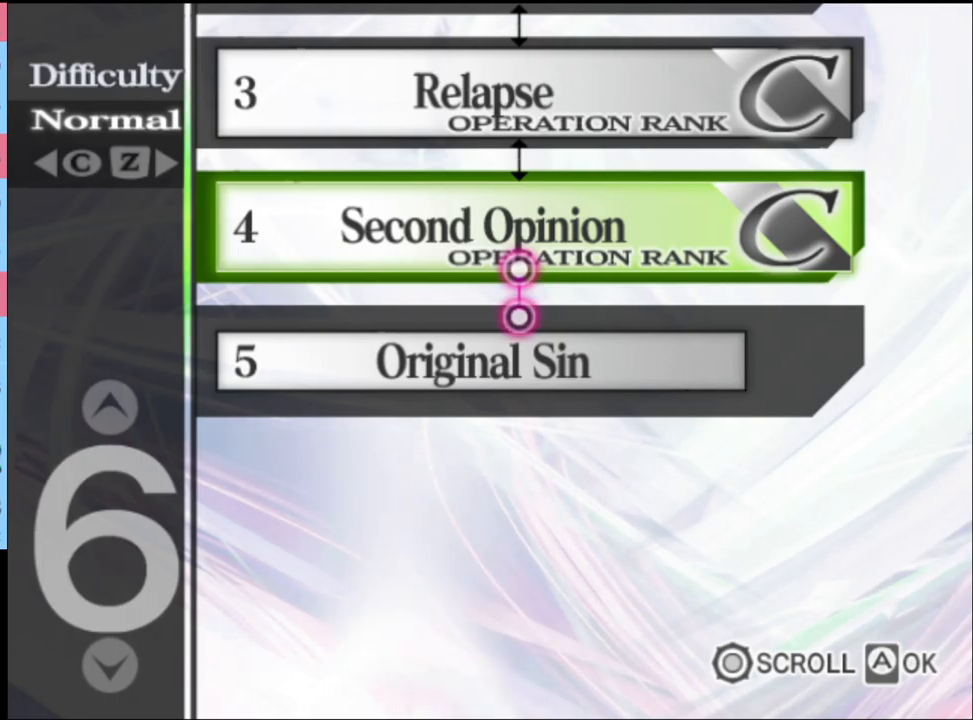
{"keys": [], "mouse": ["left"], "events": [[100, "mouse_left", "up"], [167, "mouse_left", "down"], [233, "mouse_left", "up"], [300, "mouse_left", "down"], [400, "mouse_left", "up"], [433, "mouse_left", "down"]]}
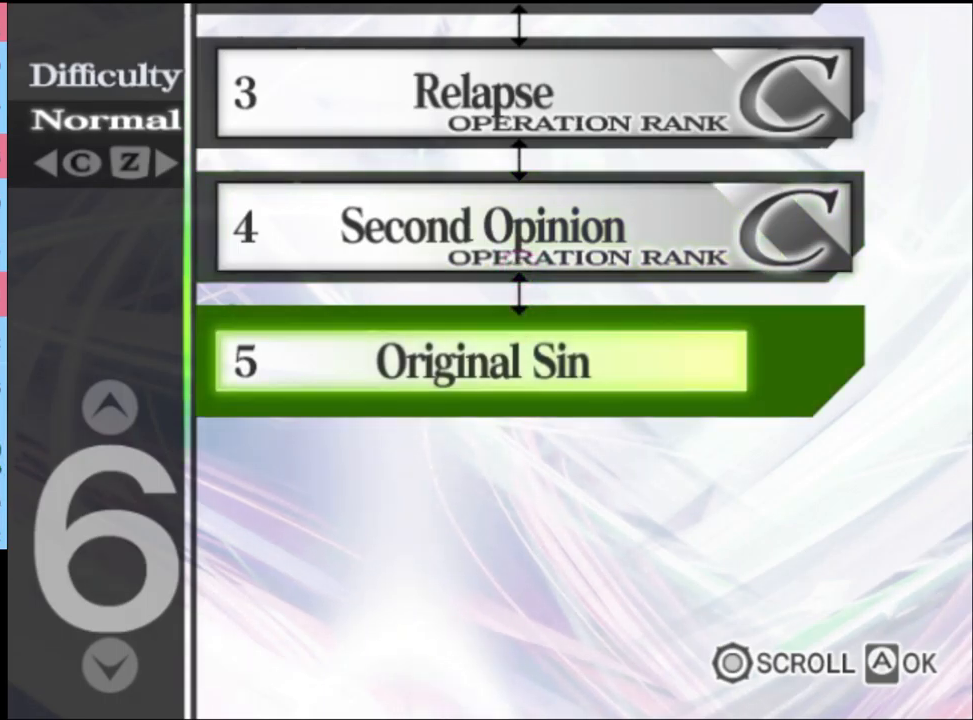
{"keys": [], "mouse": [], "events": [[33, "mouse_left", "up"], [100, "mouse_left", "down"], [200, "mouse_left", "up"], [233, "mouse_left", "down"], [333, "mouse_left", "up"], [367, "mouse_left", "down"], [467, "mouse_left", "up"]]}
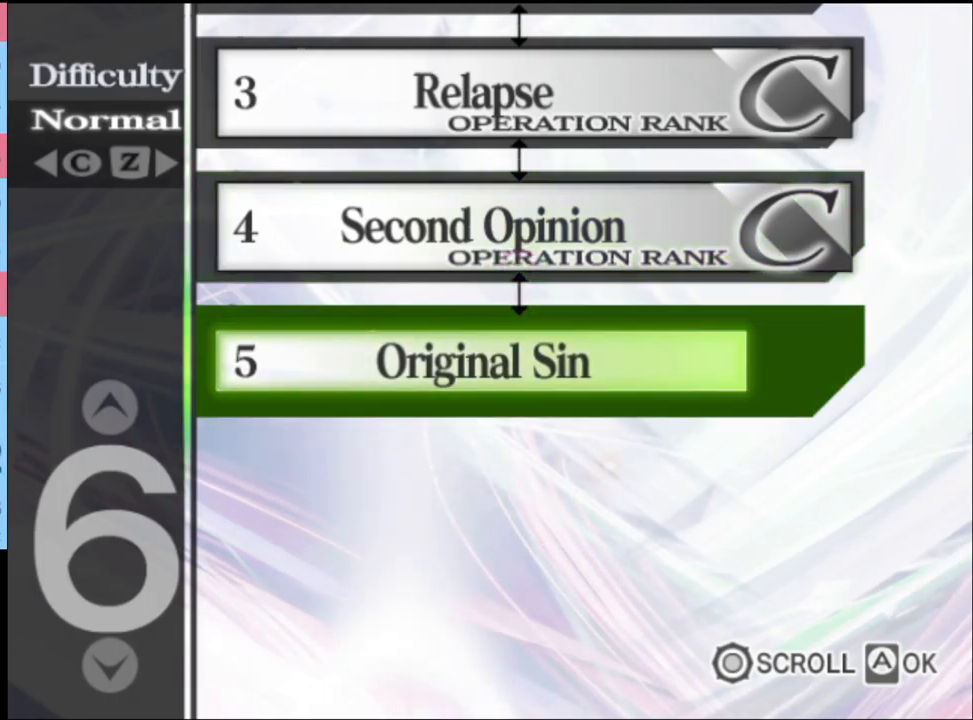
{"keys": [], "mouse": [], "events": [[33, "mouse_left", "down"], [133, "mouse_left", "up"], [167, "mouse_left", "down"], [267, "mouse_left", "up"]]}
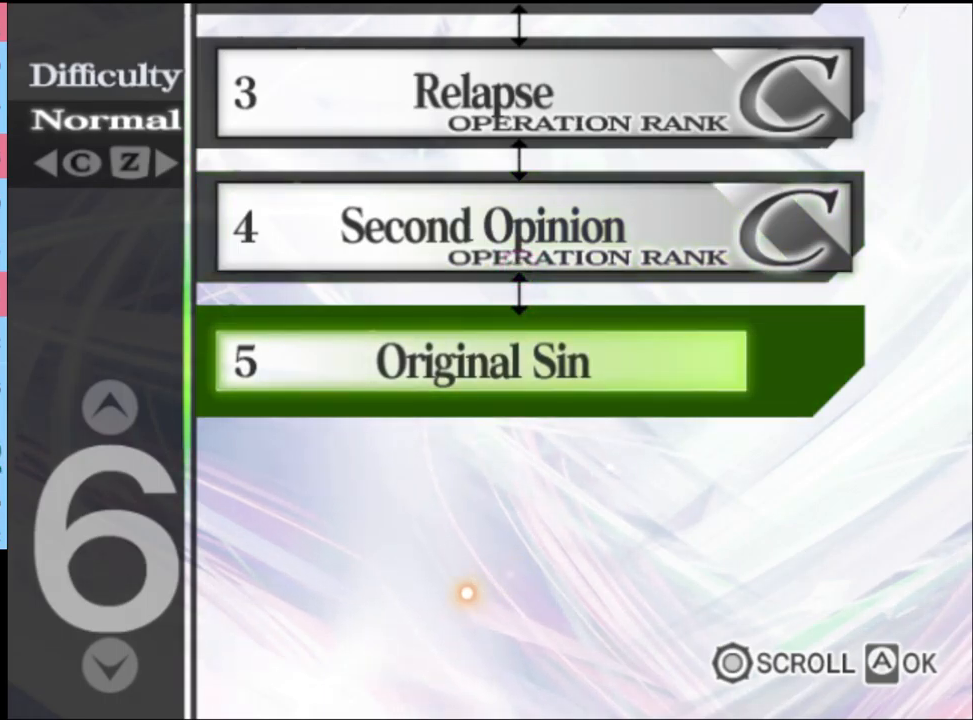
{"keys": [], "mouse": ["left"], "events": [[333, "mouse_left", "down"], [400, "mouse_left", "up"], [467, "mouse_left", "down"]]}
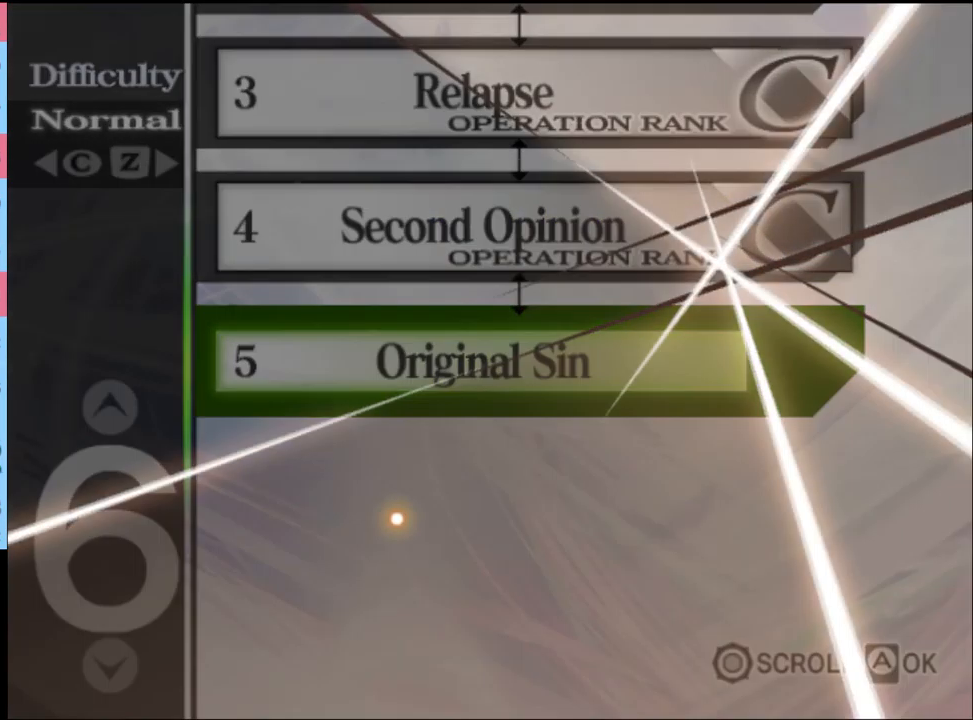
{"keys": [], "mouse": [], "events": [[67, "mouse_left", "up"], [133, "mouse_left", "down"], [200, "mouse_left", "up"], [267, "mouse_left", "down"], [367, "mouse_left", "up"], [433, "mouse_left", "down"], [500, "mouse_left", "up"]]}
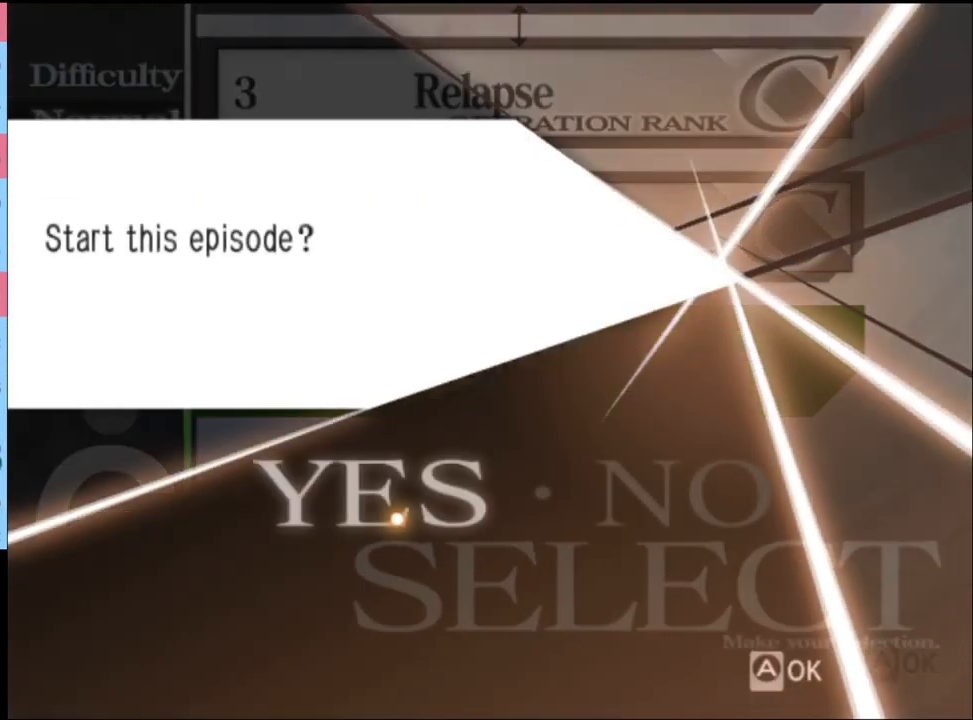
{"keys": [], "mouse": [], "events": [[100, "mouse_left", "down"], [167, "mouse_left", "up"], [267, "mouse_left", "down"], [333, "mouse_left", "up"], [433, "mouse_left", "down"], [500, "mouse_left", "up"]]}
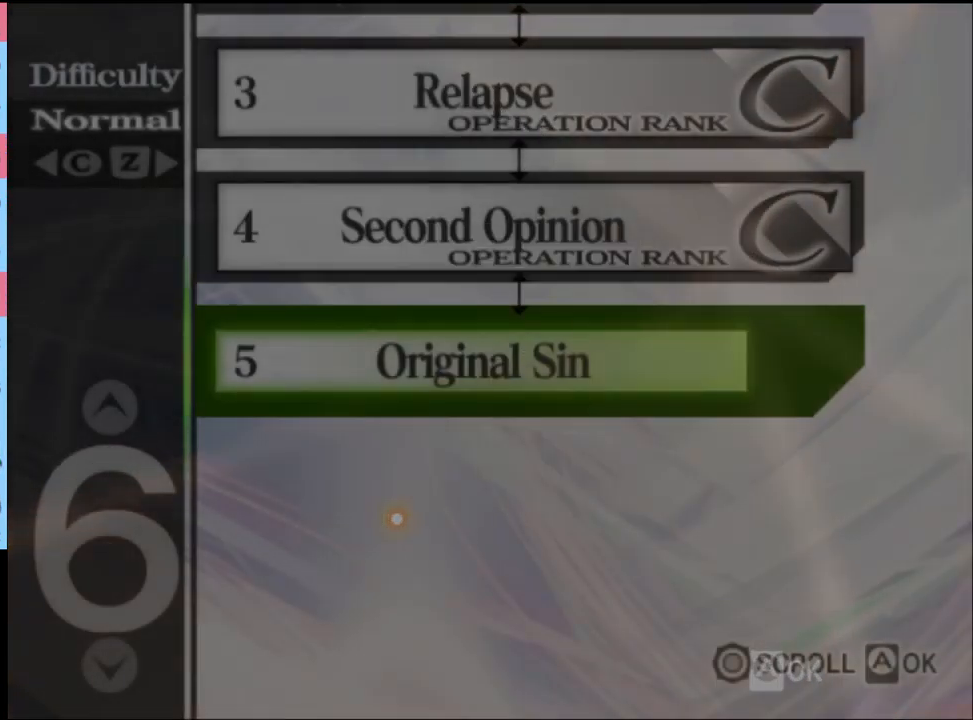
{"keys": [], "mouse": ["left"], "events": [[167, "mouse_left", "down"], [200, "mouse_left", "up"], [300, "mouse_left", "down"], [367, "mouse_left", "up"], [467, "mouse_left", "down"]]}
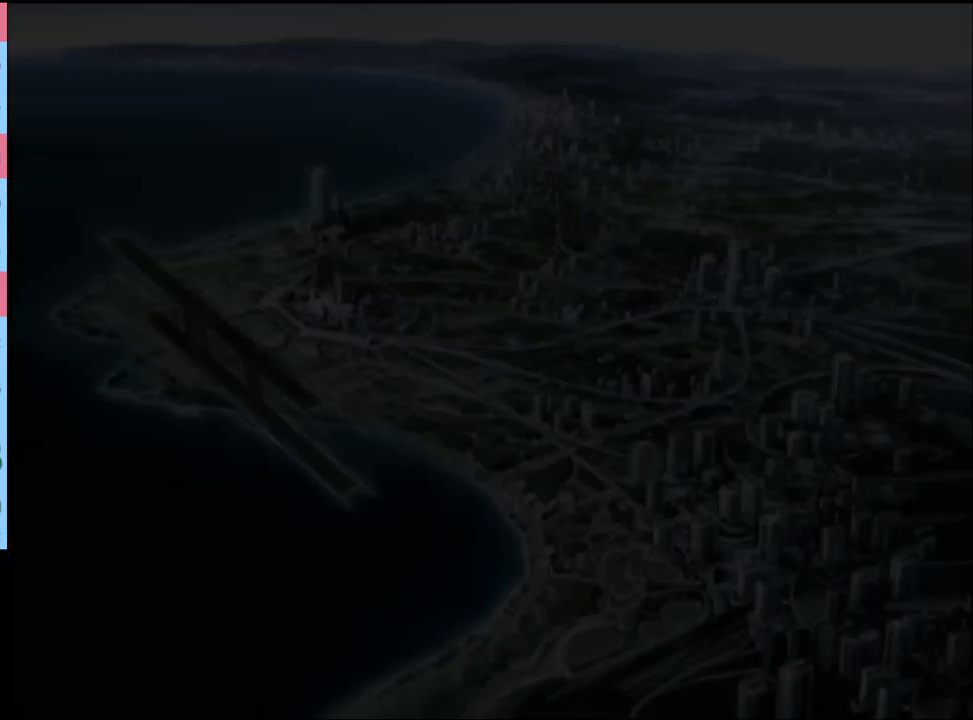
{"keys": [], "mouse": [], "events": [[33, "mouse_left", "up"], [133, "mouse_left", "down"], [200, "mouse_left", "up"], [233, "e", "down"], [300, "e", "up"], [300, "mouse_left", "down"], [367, "mouse_left", "up"], [400, "e", "down"], [467, "e", "up"], [467, "mouse_left", "down"], [500, "mouse_left", "up"]]}
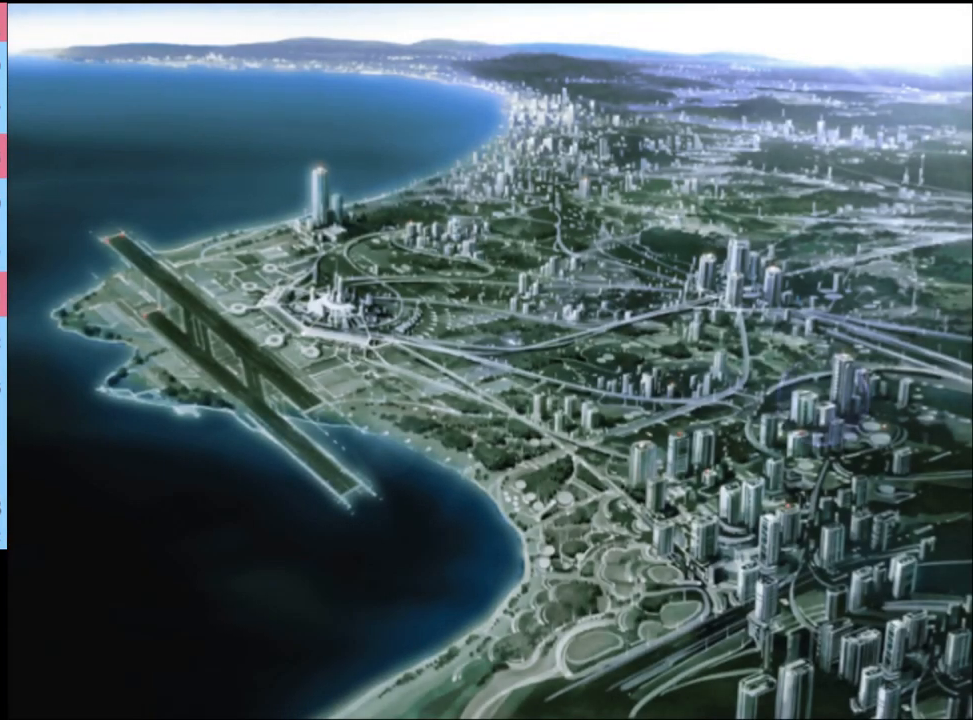
{"keys": ["e"], "mouse": ["left"], "events": [[33, "e", "down"], [100, "e", "up"], [100, "mouse_left", "down"], [167, "mouse_left", "up"], [200, "e", "down"], [233, "mouse_left", "down"], [267, "e", "up"], [300, "mouse_left", "up"], [366, "e", "down"], [366, "mouse_left", "down"], [433, "e", "up"], [433, "mouse_left", "up"], [533, "e", "down"], [533, "mouse_left", "down"]]}
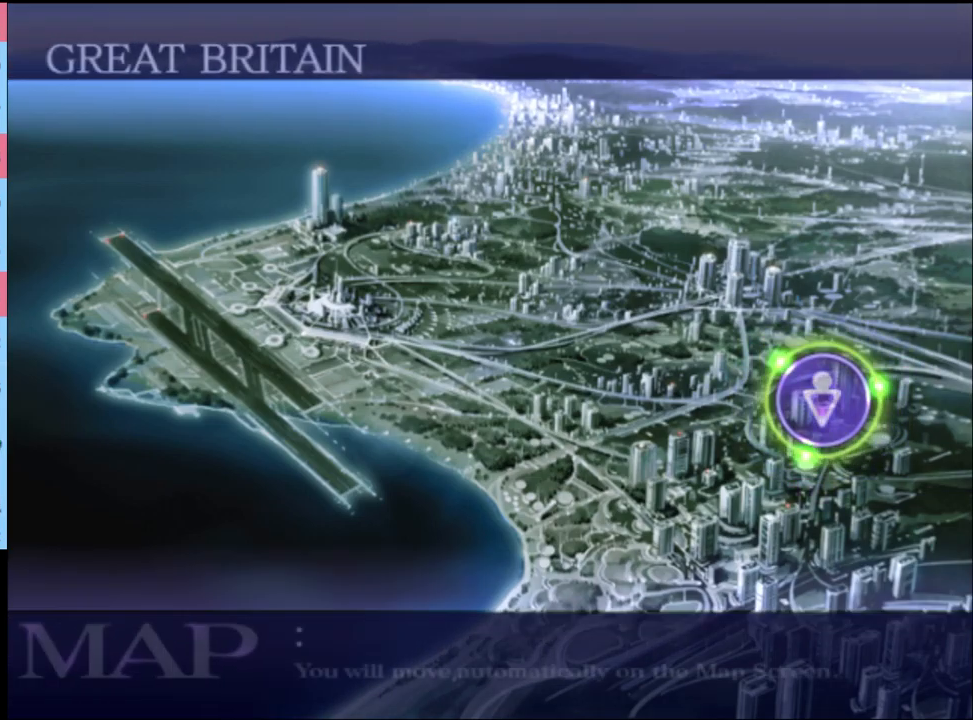
{"keys": ["e"], "mouse": [], "events": [[67, "e", "up"], [67, "mouse_left", "up"], [133, "mouse_left", "down"], [167, "e", "down"], [200, "mouse_left", "up"], [233, "e", "up"], [300, "mouse_left", "down"], [333, "e", "down"], [367, "mouse_left", "up"], [400, "e", "up"], [433, "mouse_left", "down"], [467, "e", "down"], [500, "mouse_left", "up"]]}
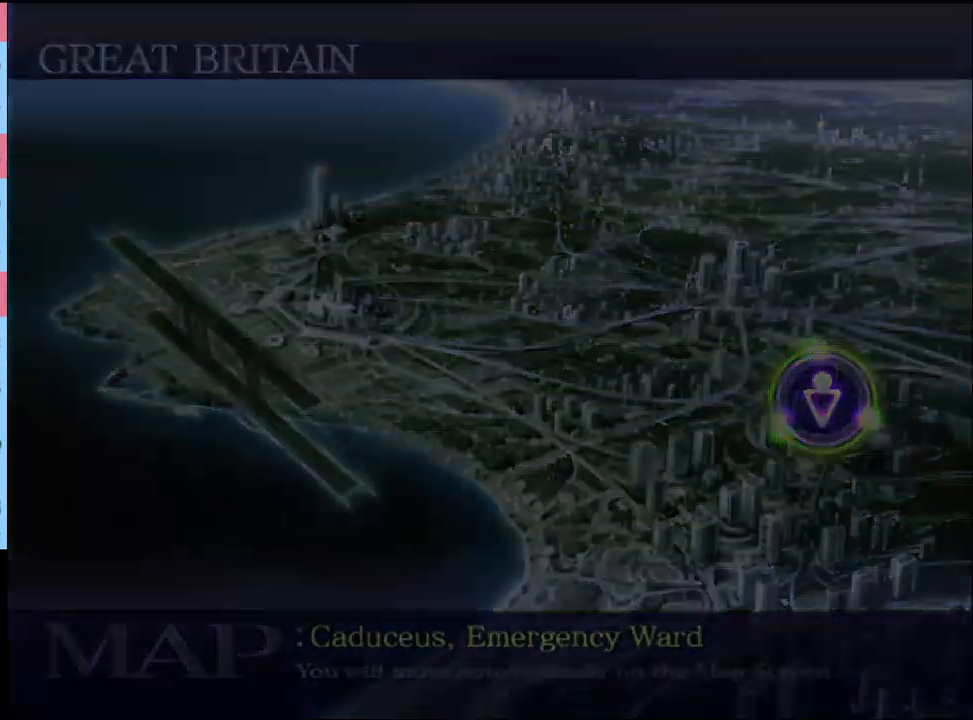
{"keys": [], "mouse": [], "events": [[33, "e", "up"], [100, "mouse_left", "down"], [133, "e", "down"], [167, "e", "up"], [167, "mouse_left", "up"], [233, "mouse_left", "down"], [267, "e", "down"], [300, "mouse_left", "up"], [333, "e", "up"], [400, "mouse_left", "down"], [433, "e", "down"], [467, "e", "up"], [467, "mouse_left", "up"]]}
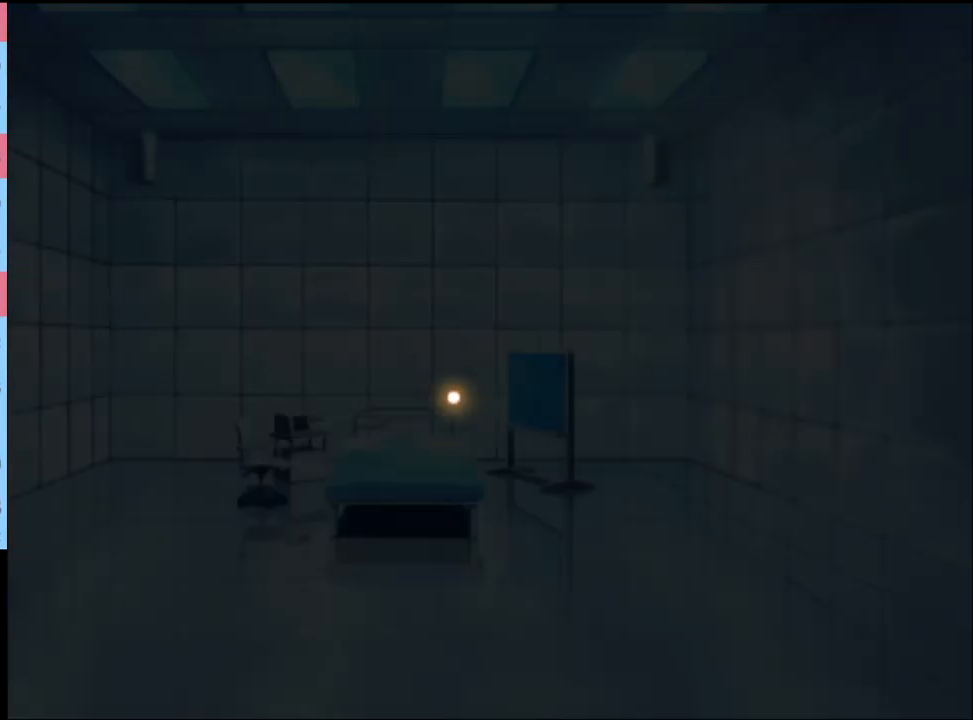
{"keys": [], "mouse": [], "events": [[33, "mouse_left", "down"], [67, "e", "down"], [133, "e", "up"], [133, "mouse_left", "up"]]}
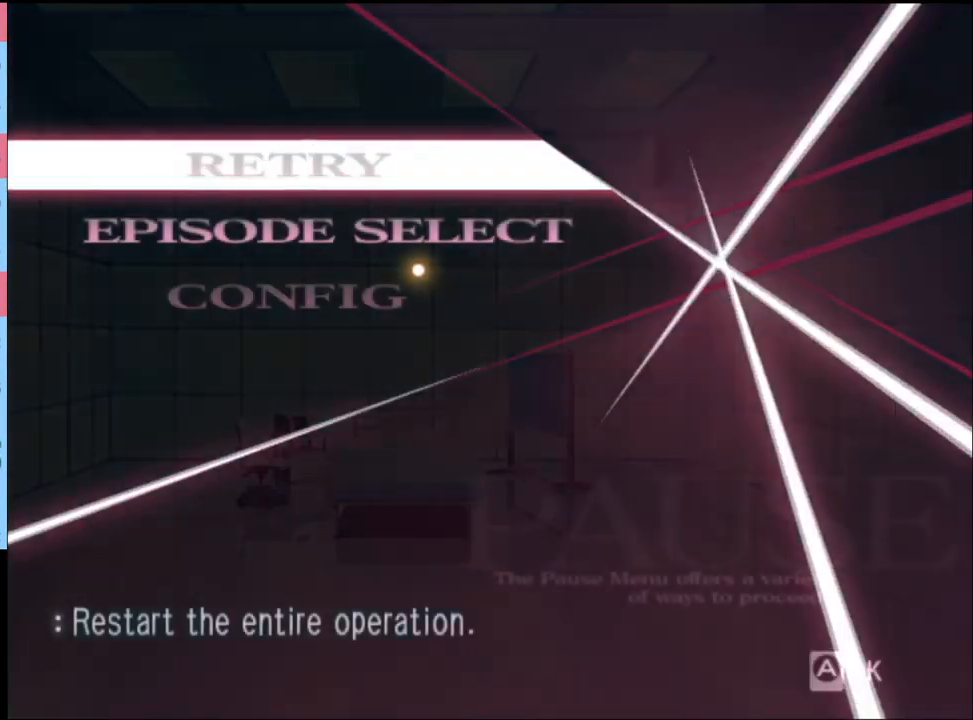
{"keys": [], "mouse": [], "events": [[167, "mouse_left", "down"], [233, "mouse_left", "up"]]}